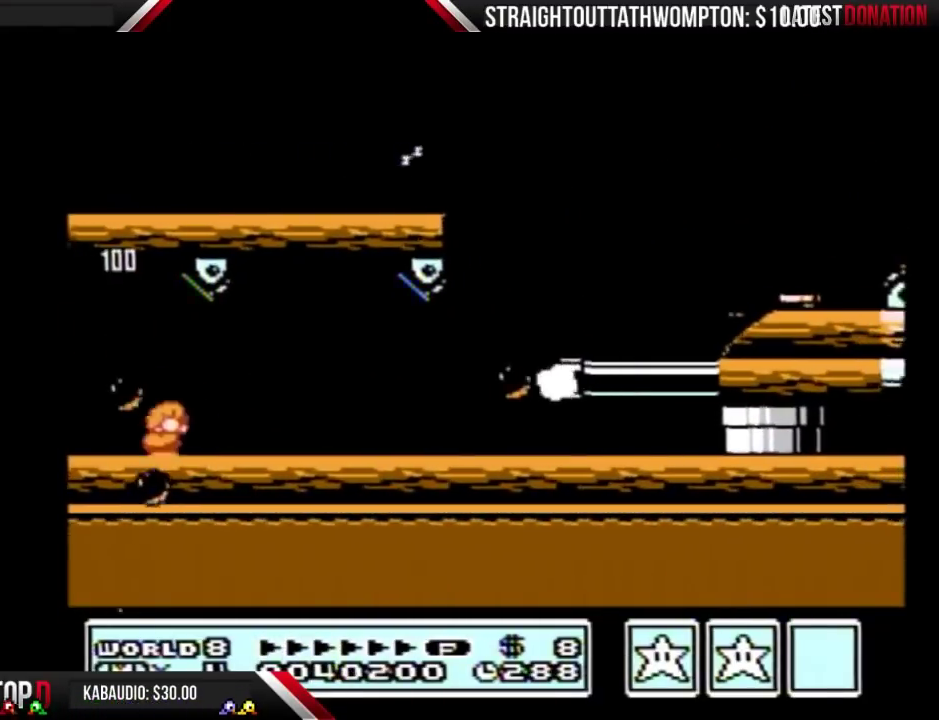
Gameplay with a controller (Nintendo layout); each line is a JSON object with the inputs held at the frame after it. "events" lists button and stick changes between this image and that frame as [ms after this image, input, new state], when the widget could be followed in between. Not read: L3 R3.
{"buttons": ["B", "DPAD_DOWN"], "events": [[367, "DPAD_DOWN", "down"], [367, "DPAD_RIGHT", "up"]]}
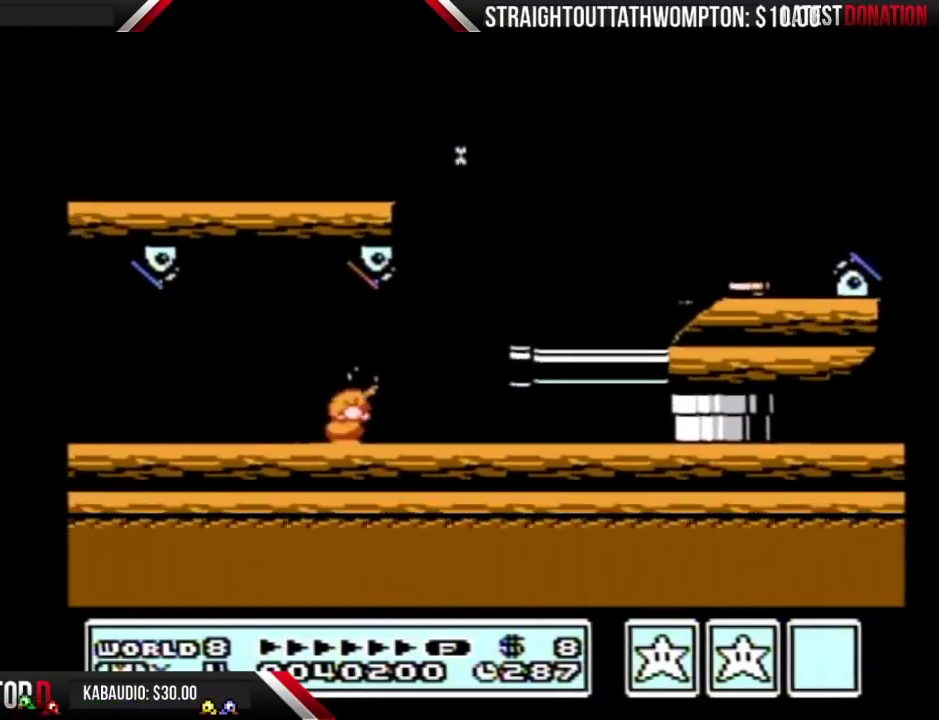
{"buttons": ["B", "DPAD_RIGHT"], "events": [[167, "A", "down"], [233, "DPAD_DOWN", "up"], [267, "DPAD_RIGHT", "down"], [300, "A", "up"]]}
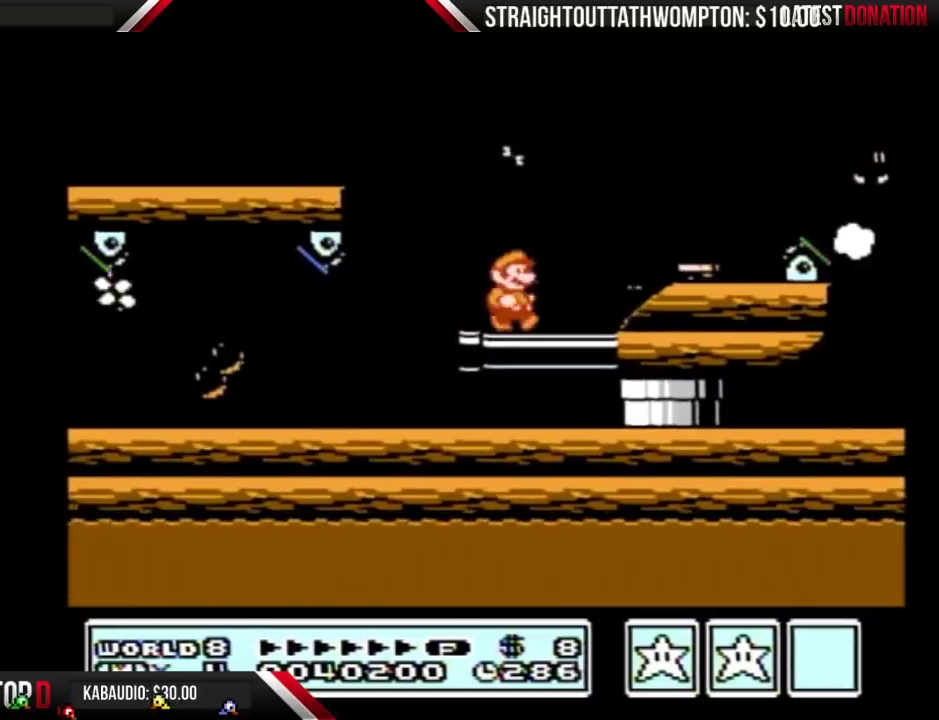
{"buttons": ["B"], "events": [[100, "A", "down"], [167, "A", "up"], [167, "B", "up"], [200, "DPAD_RIGHT", "up"], [233, "B", "down"]]}
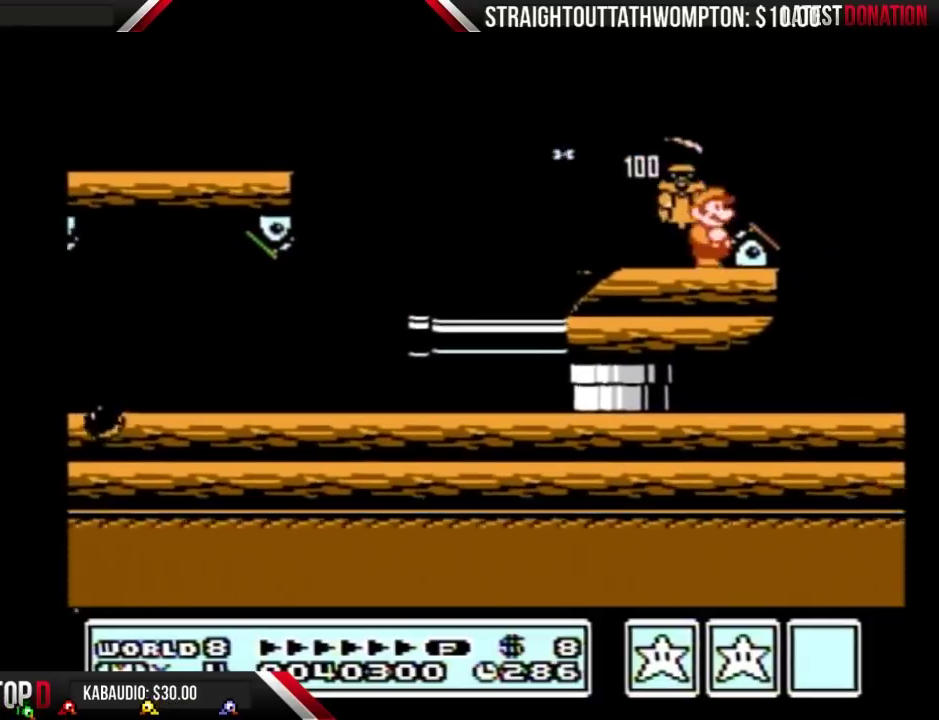
{"buttons": ["B"], "events": [[100, "DPAD_RIGHT", "down"], [367, "DPAD_RIGHT", "up"], [400, "DPAD_LEFT", "down"], [467, "DPAD_LEFT", "up"]]}
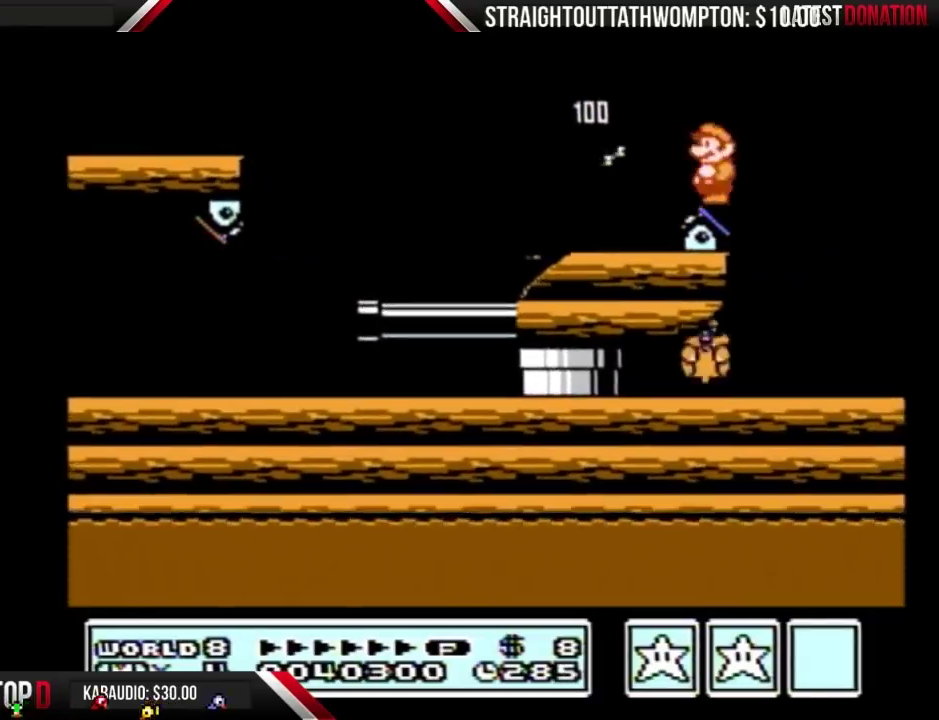
{"buttons": ["B"], "events": [[100, "A", "down"], [367, "A", "up"]]}
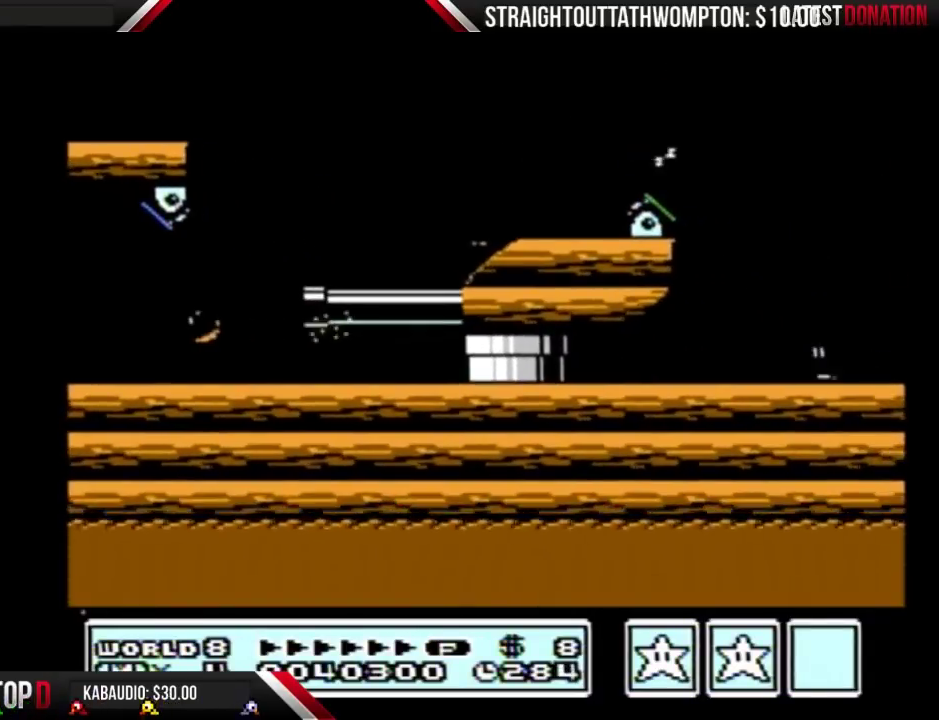
{"buttons": ["B", "DPAD_RIGHT"], "events": [[500, "DPAD_RIGHT", "down"]]}
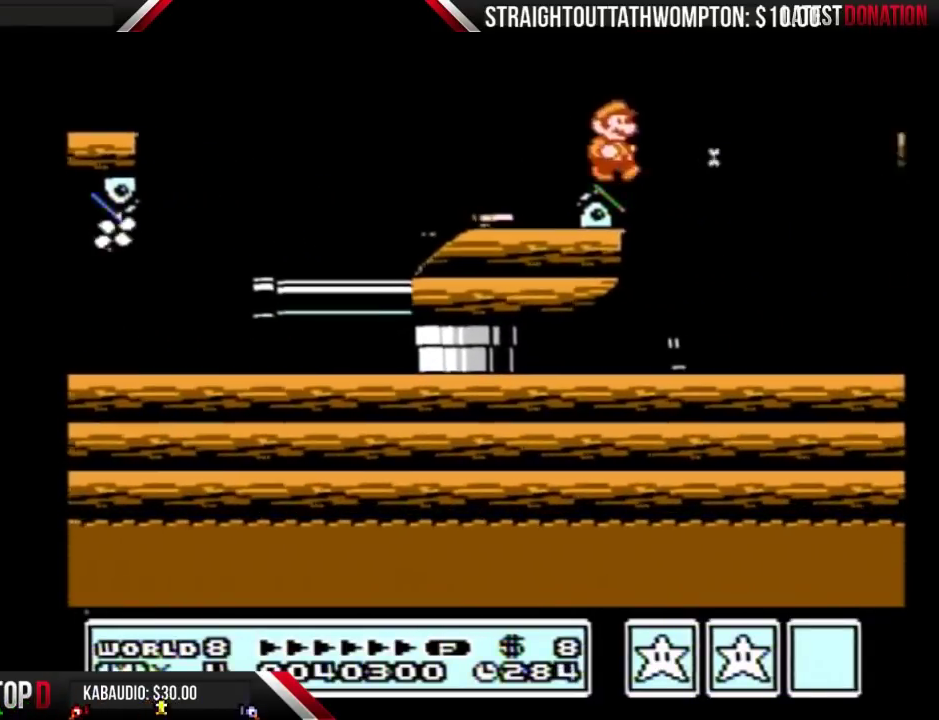
{"buttons": ["B"], "events": [[67, "DPAD_RIGHT", "up"], [367, "DPAD_LEFT", "down"], [467, "DPAD_LEFT", "up"]]}
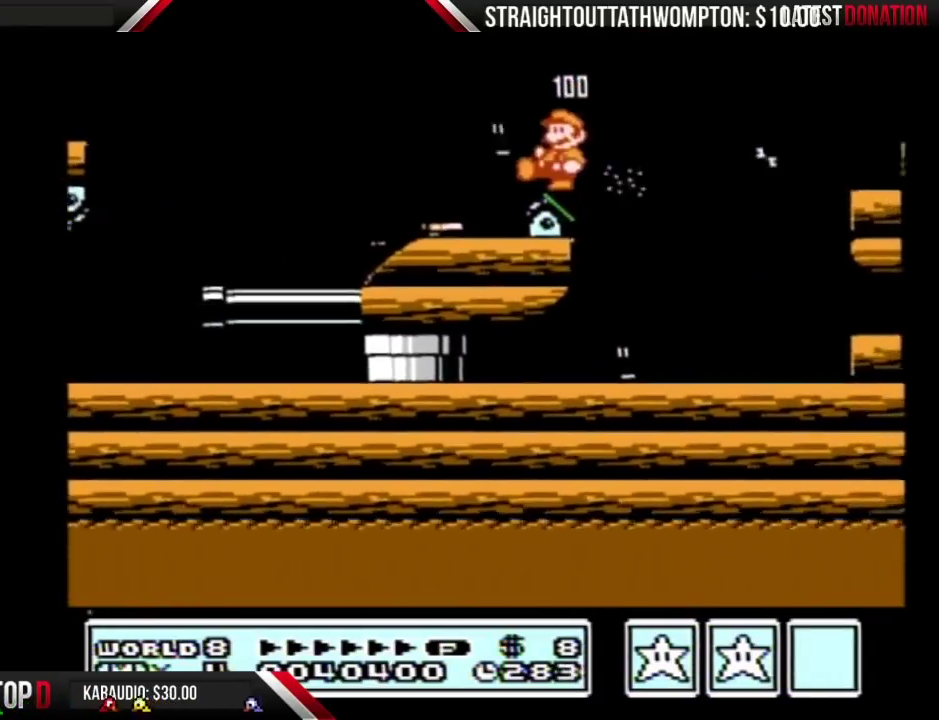
{"buttons": ["A", "B", "DPAD_RIGHT"], "events": [[200, "B", "up"], [300, "B", "down"], [400, "DPAD_RIGHT", "down"], [500, "A", "down"]]}
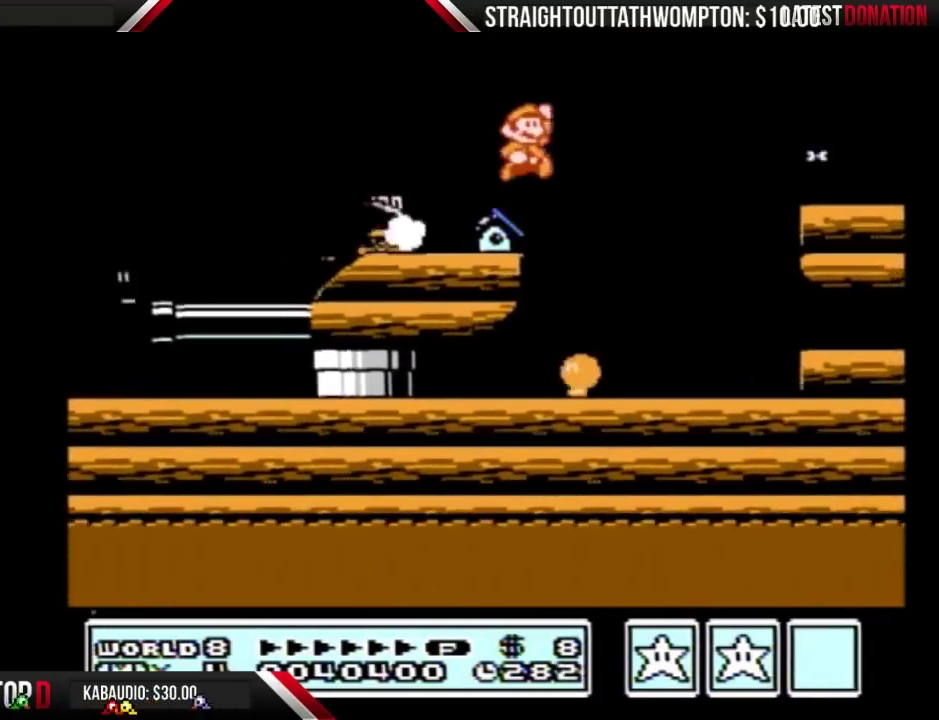
{"buttons": ["B", "DPAD_RIGHT"], "events": [[367, "A", "up"]]}
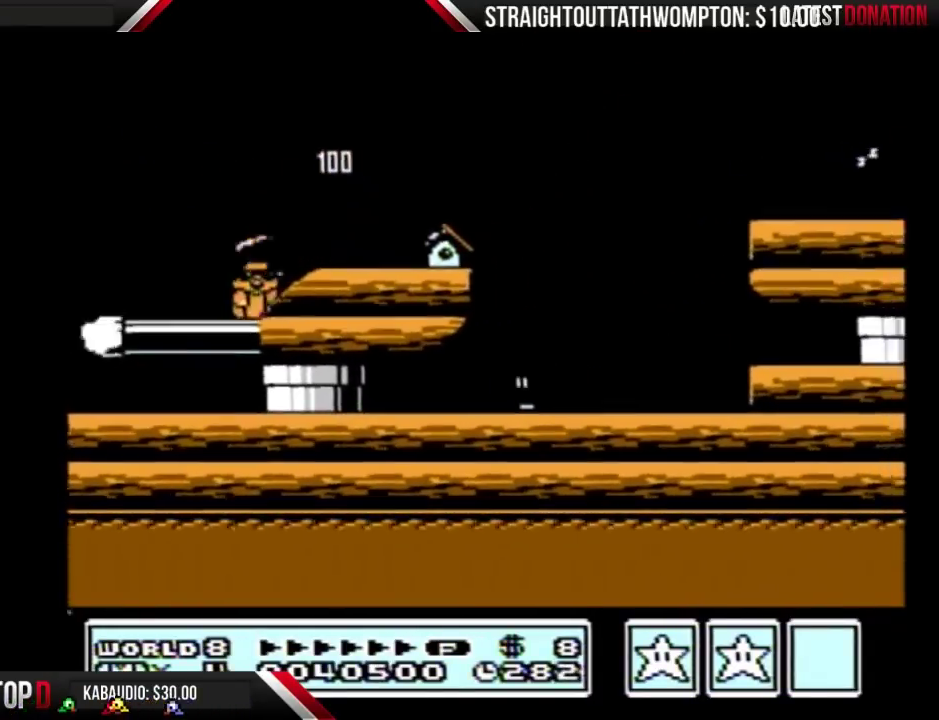
{"buttons": ["A", "B", "DPAD_DOWN"], "events": [[100, "DPAD_RIGHT", "up"], [133, "B", "up"], [167, "DPAD_LEFT", "down"], [267, "DPAD_LEFT", "up"], [433, "A", "down"], [433, "B", "down"], [433, "DPAD_DOWN", "down"]]}
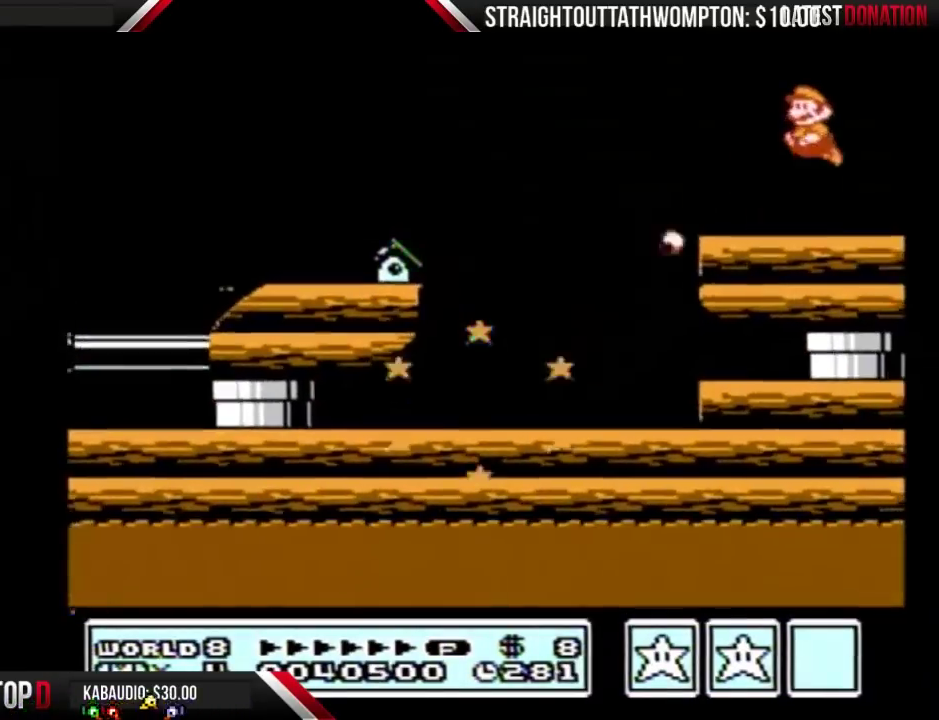
{"buttons": [], "events": [[33, "DPAD_DOWN", "up"], [133, "A", "up"], [167, "B", "up"], [333, "DPAD_LEFT", "down"], [500, "DPAD_LEFT", "up"]]}
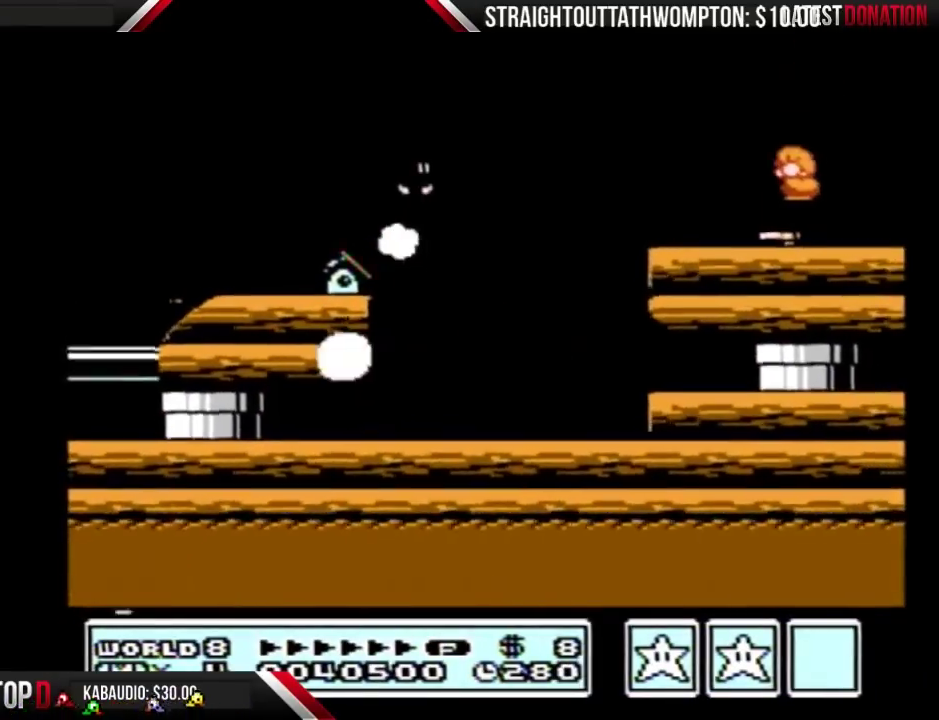
{"buttons": [], "events": [[67, "DPAD_RIGHT", "down"], [267, "DPAD_RIGHT", "up"], [333, "DPAD_LEFT", "down"], [433, "DPAD_LEFT", "up"]]}
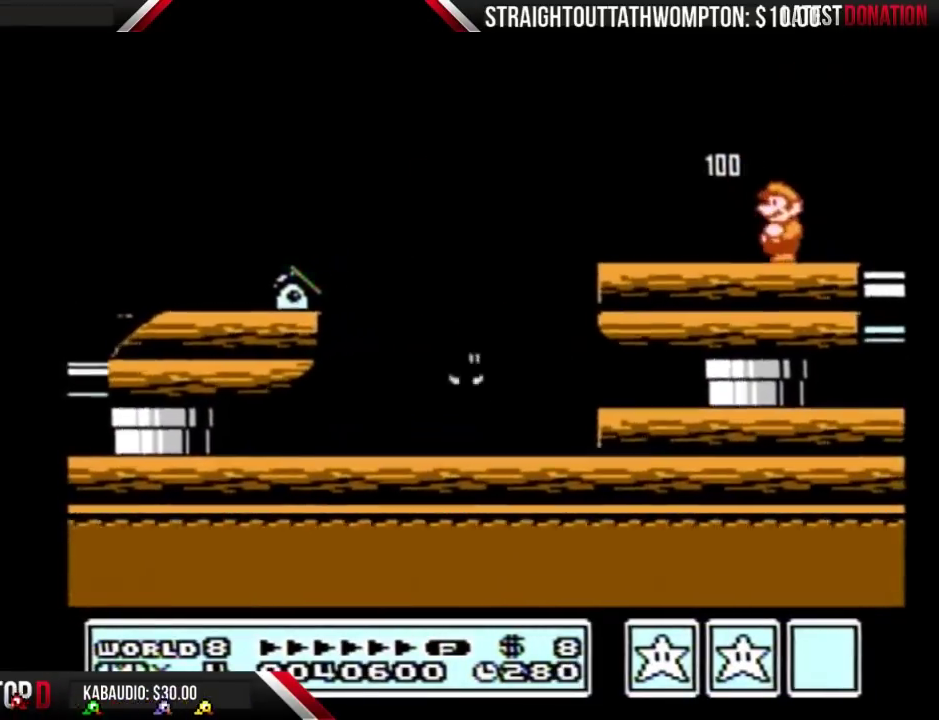
{"buttons": [], "events": [[433, "B", "down"], [500, "B", "up"]]}
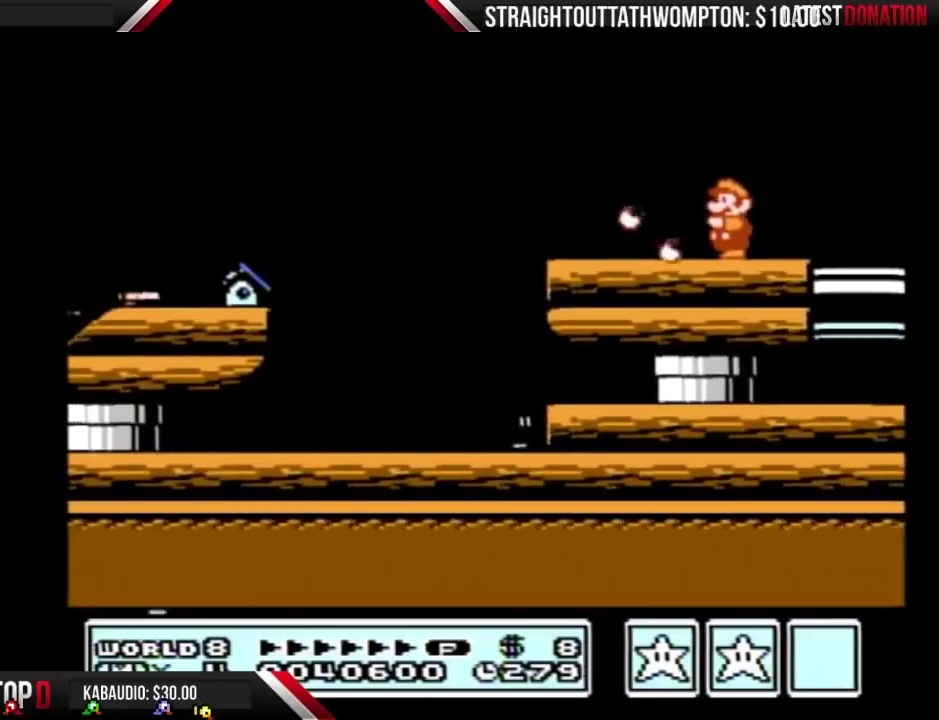
{"buttons": [], "events": [[400, "B", "down"], [500, "B", "up"]]}
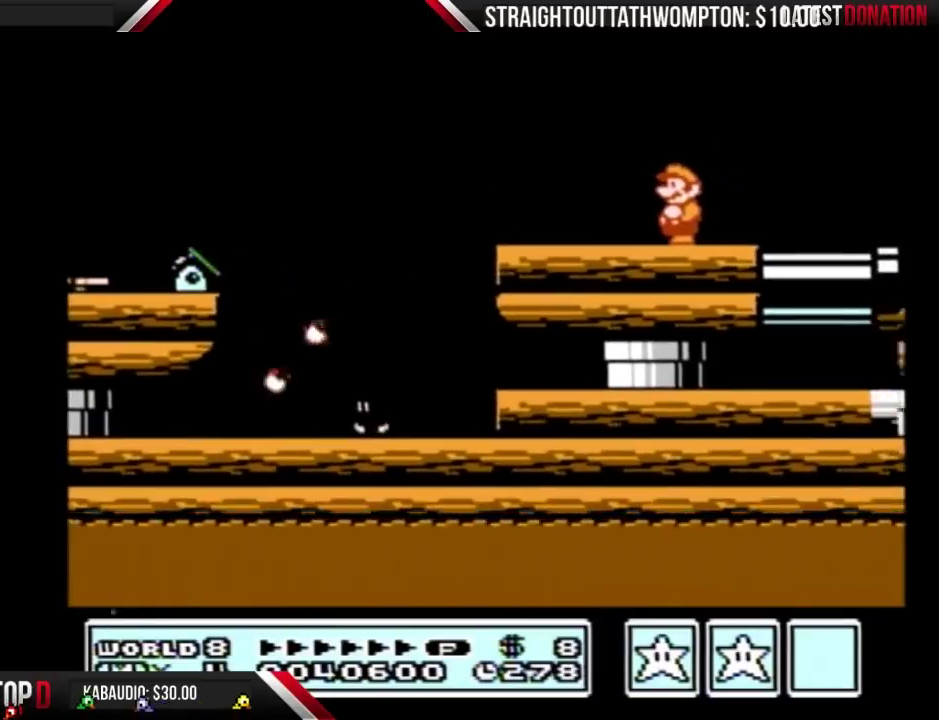
{"buttons": [], "events": [[67, "B", "down"], [133, "B", "up"], [267, "B", "down"], [433, "B", "up"]]}
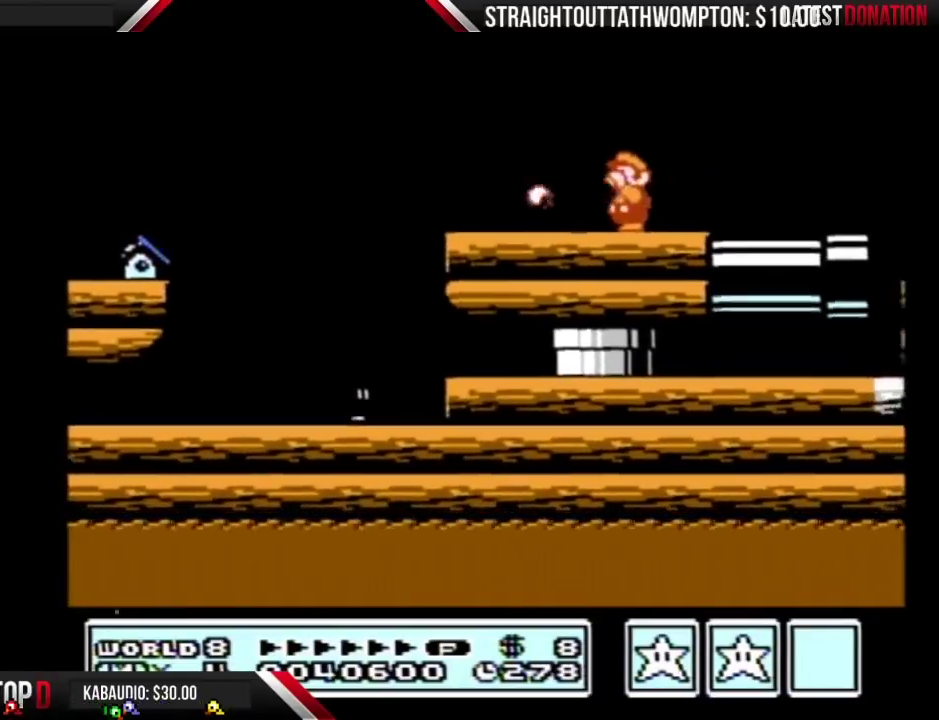
{"buttons": ["B"], "events": [[33, "B", "down"], [100, "B", "up"], [200, "B", "down"], [267, "B", "up"], [333, "B", "down"], [433, "B", "up"], [500, "B", "down"]]}
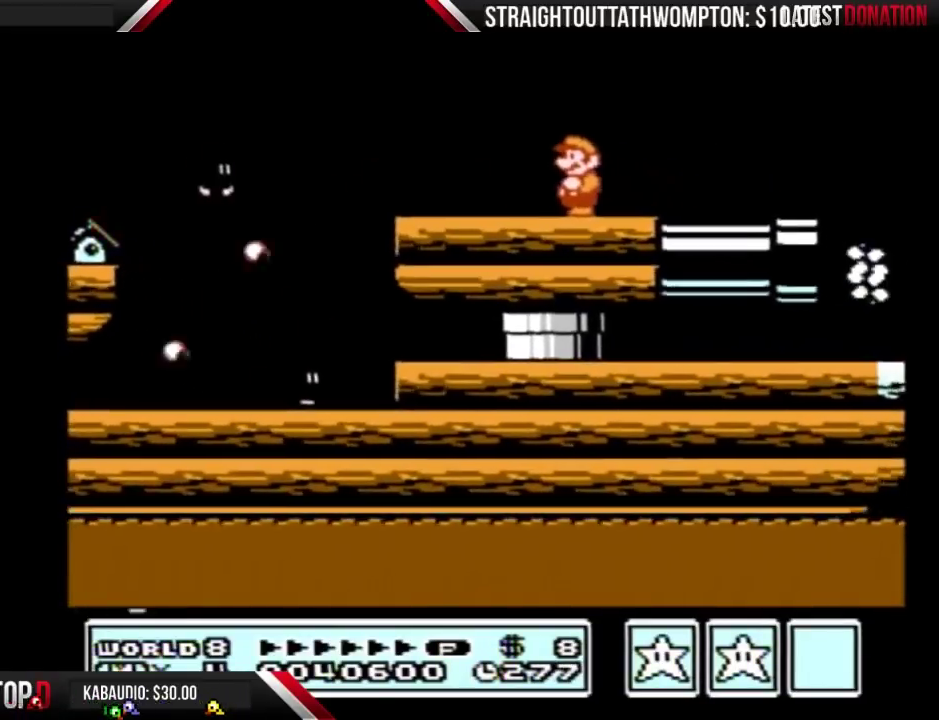
{"buttons": ["B"], "events": [[100, "B", "up"], [167, "B", "down"], [267, "B", "up"], [333, "B", "down"], [400, "B", "up"], [467, "B", "down"]]}
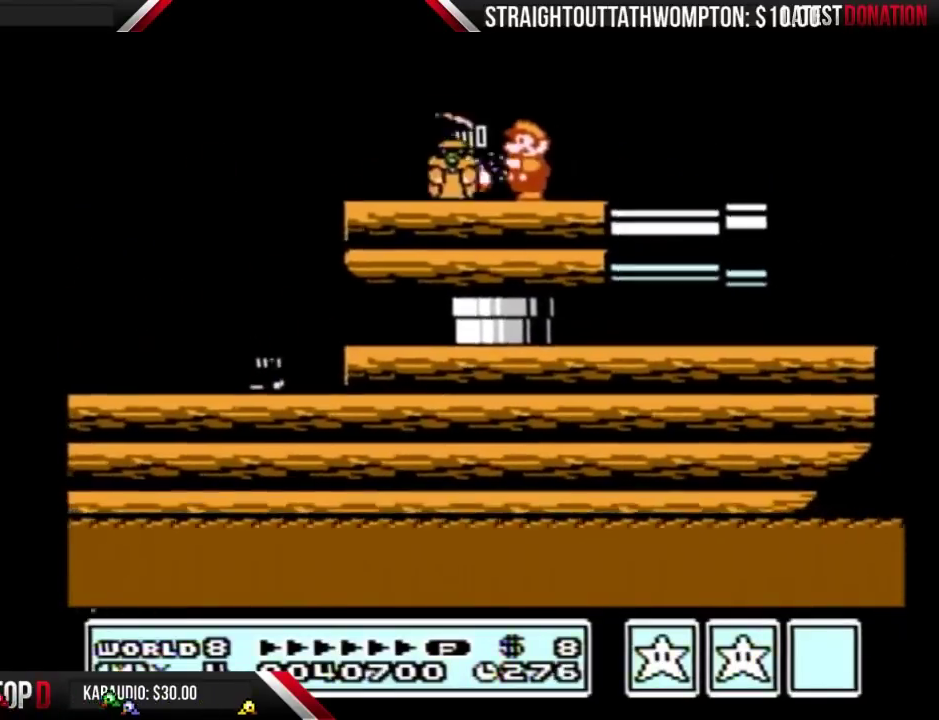
{"buttons": ["B"], "events": [[67, "B", "up"], [133, "B", "down"], [267, "B", "up"], [333, "B", "down"]]}
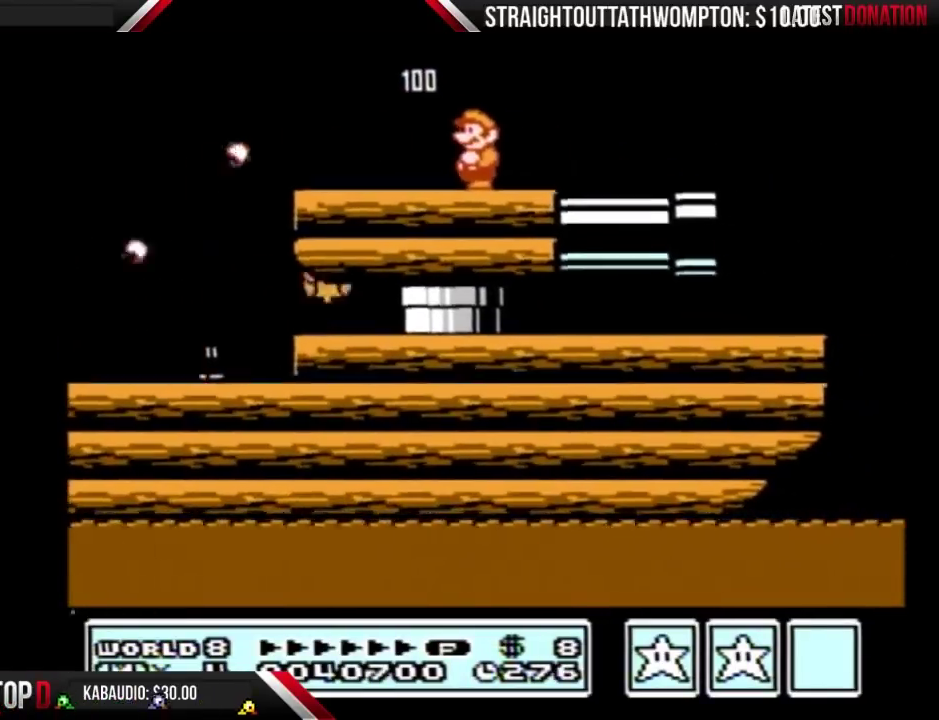
{"buttons": ["B"], "events": [[67, "B", "up"], [133, "B", "down"], [233, "B", "up"], [300, "B", "down"], [367, "B", "up"], [433, "B", "down"]]}
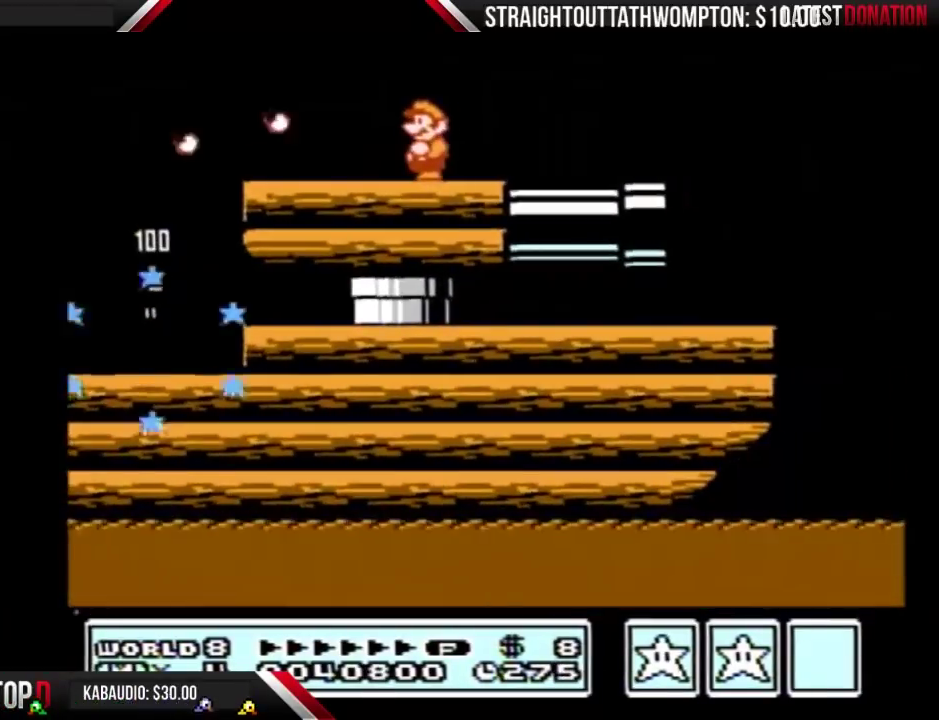
{"buttons": ["B"], "events": [[67, "B", "up"], [133, "B", "down"], [233, "B", "up"], [300, "B", "down"], [400, "B", "up"], [467, "B", "down"]]}
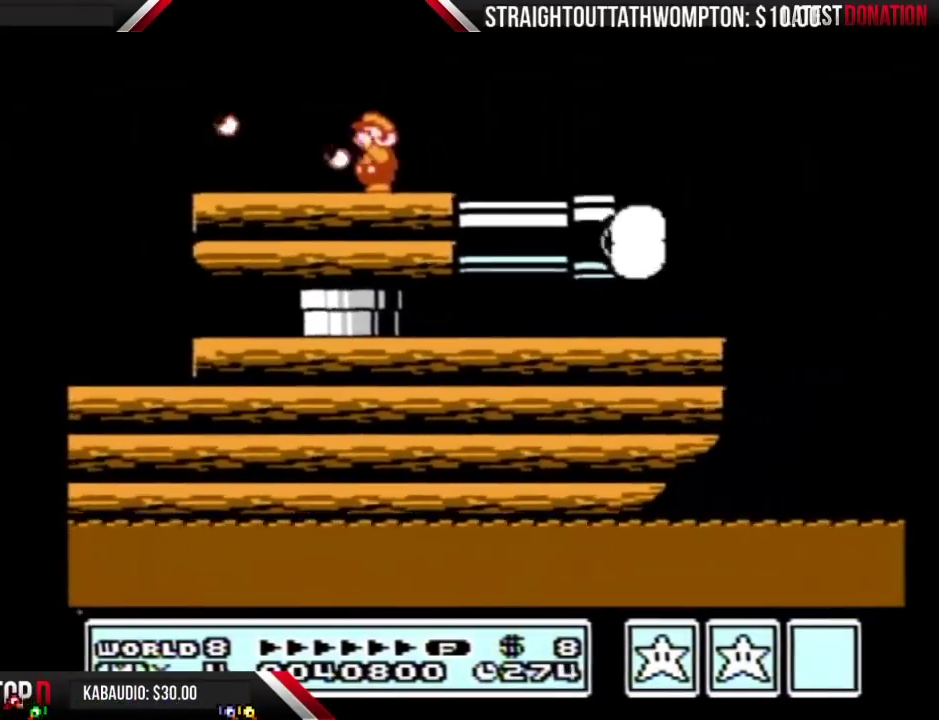
{"buttons": ["B"], "events": [[33, "B", "up"], [133, "B", "down"], [200, "B", "up"], [300, "B", "down"], [367, "B", "up"], [433, "B", "down"]]}
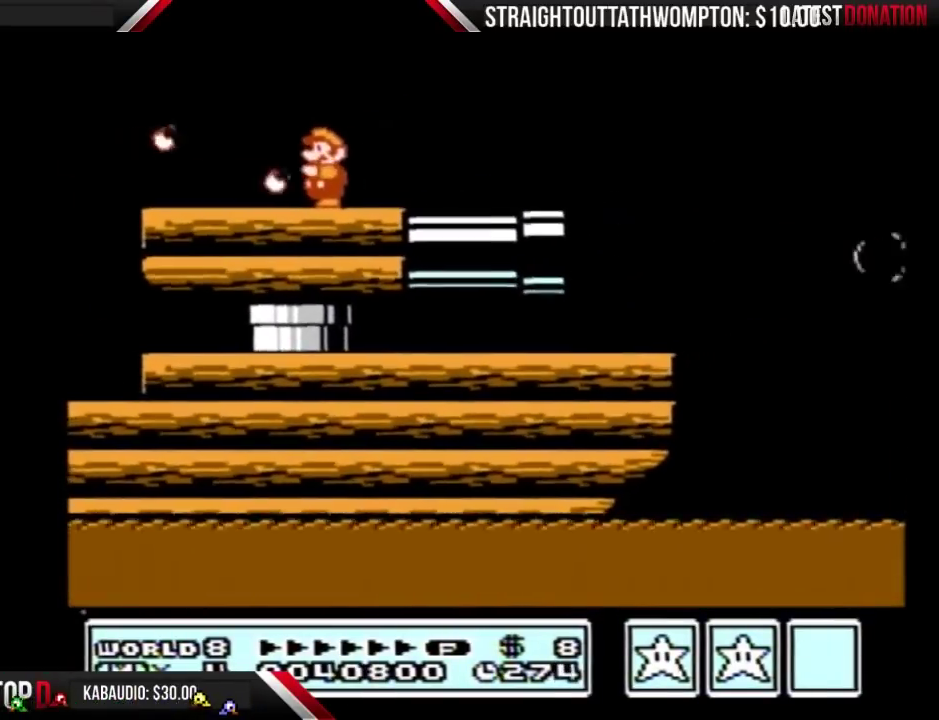
{"buttons": ["B"], "events": [[67, "B", "up"], [133, "B", "down"], [233, "B", "up"], [333, "B", "down"], [400, "B", "up"], [500, "B", "down"]]}
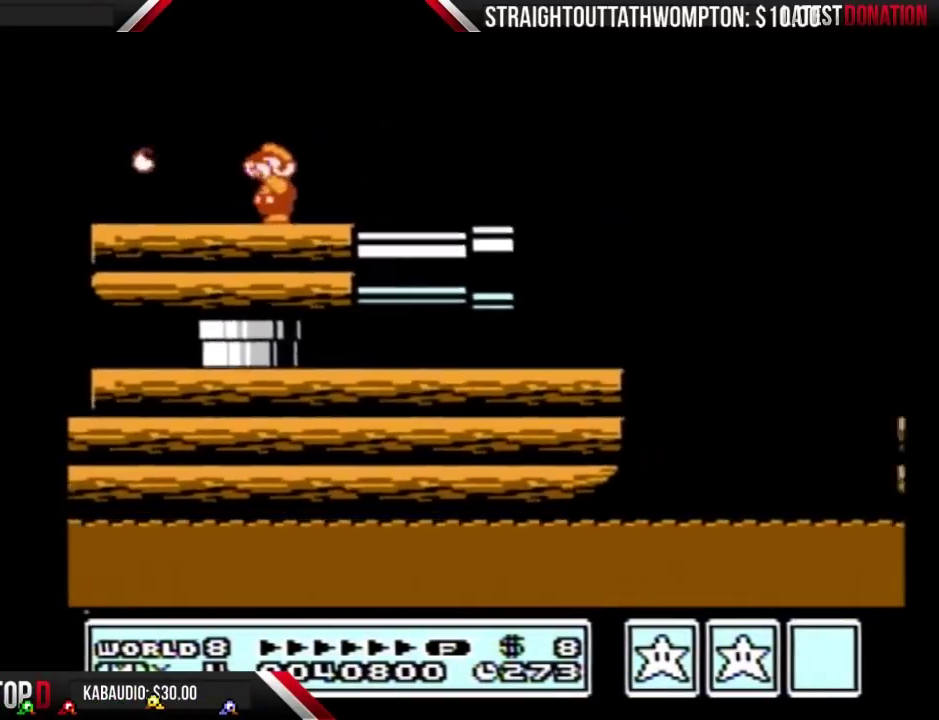
{"buttons": ["B", "DPAD_LEFT"], "events": [[100, "B", "up"], [167, "B", "down"], [233, "B", "up"], [400, "DPAD_LEFT", "down"], [500, "B", "down"]]}
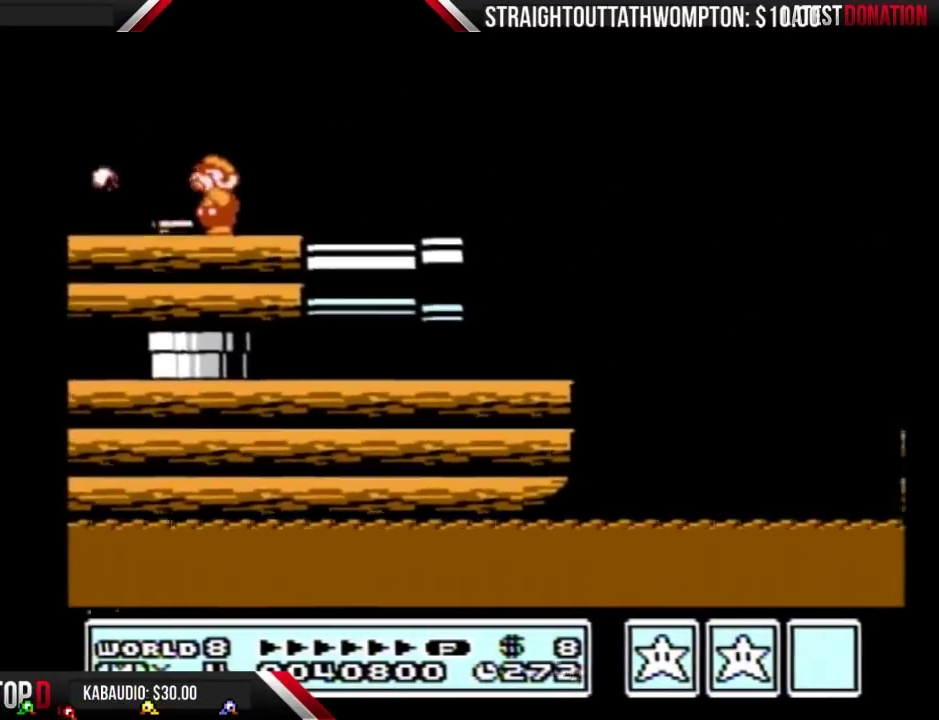
{"buttons": [], "events": [[67, "B", "up"], [167, "B", "down"], [233, "B", "up"], [267, "DPAD_LEFT", "up"]]}
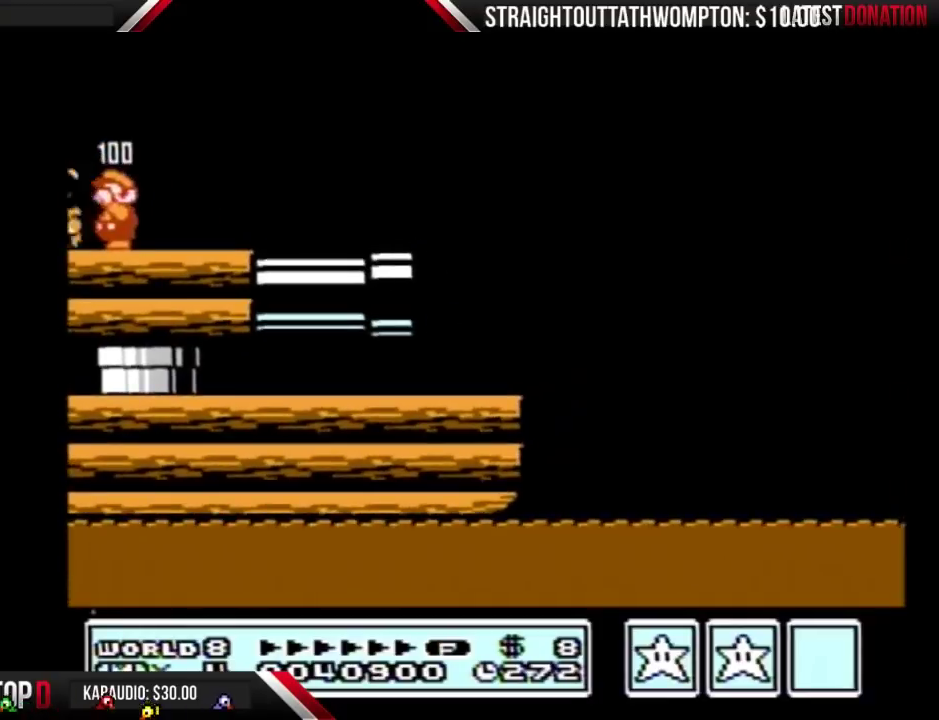
{"buttons": ["B"], "events": [[100, "B", "down"], [167, "B", "up"], [433, "B", "down"]]}